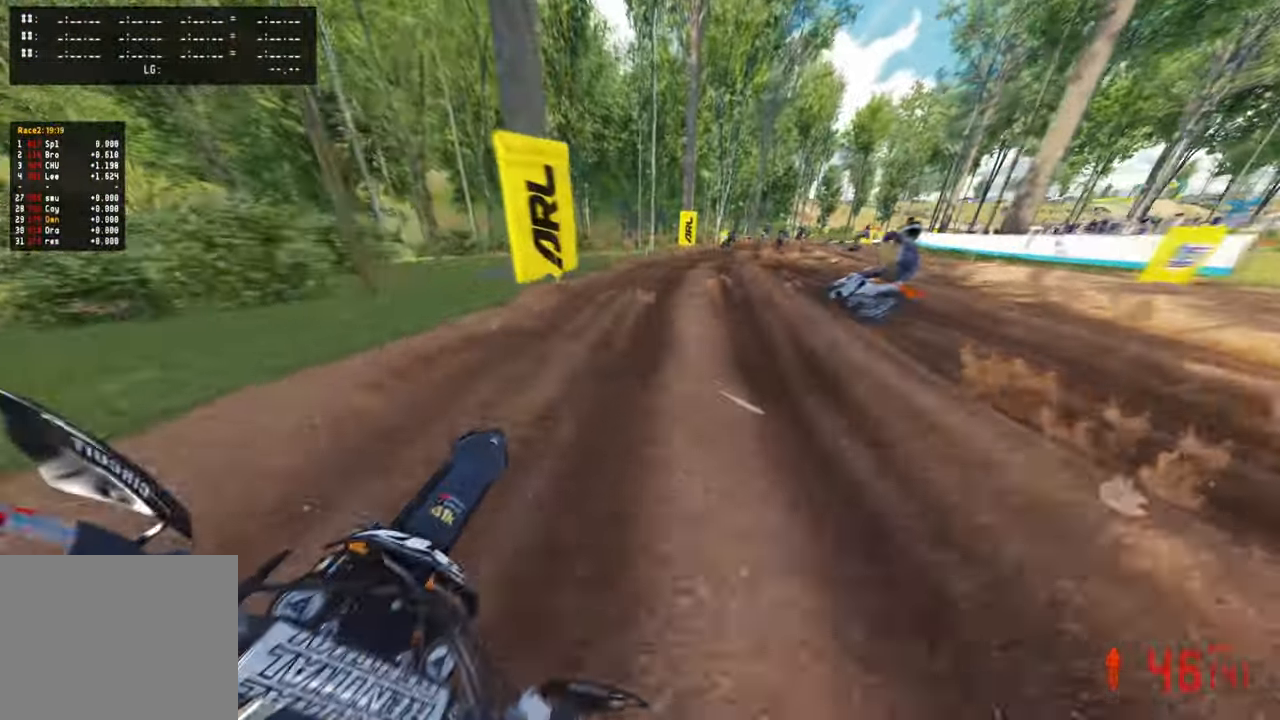
Gameplay with a controller (PlayStation layout); each line is a JSON object with the inputs held at the frame after it (dt_ms = milliseconds from this image to that frame). "events" lists button and stick changes between this image and that frame as [ms after this image, input, new state], when the widget could be followed in between. Not read: R1.
{"dt_ms": 500, "buttons": ["R2"], "left_stick": "up-right", "right_stick": "up-left", "events": []}
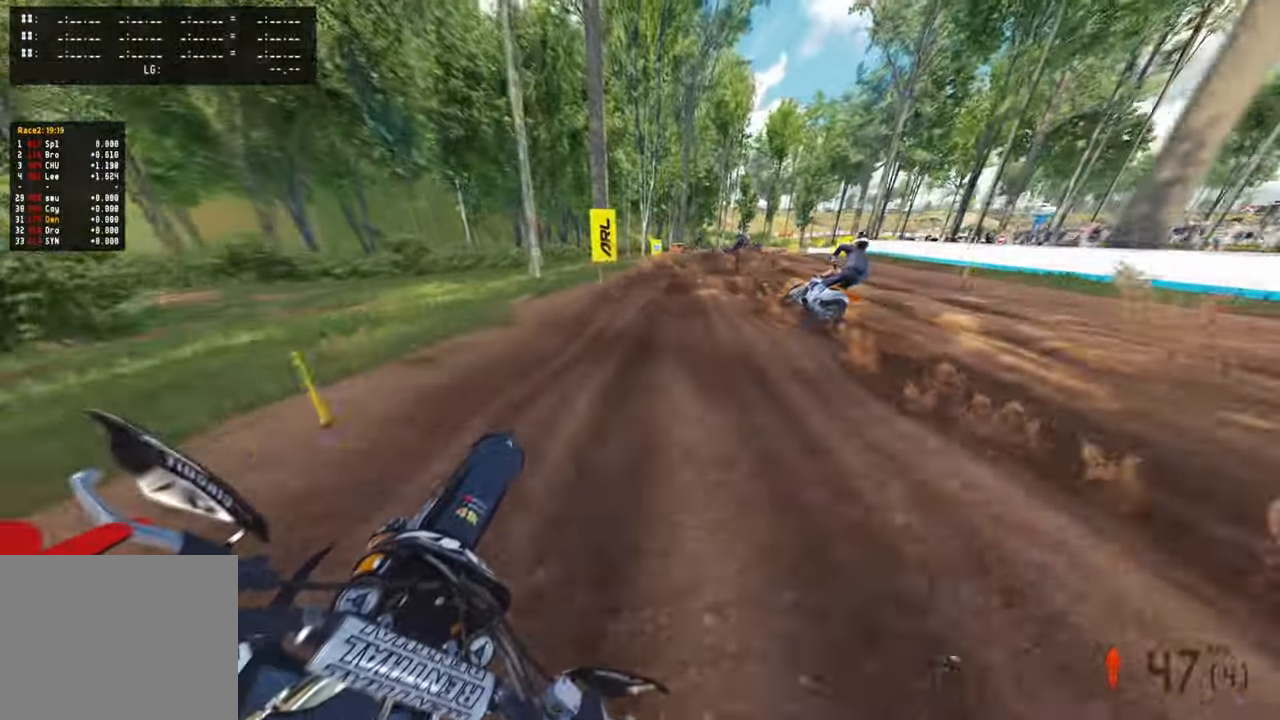
{"dt_ms": 500, "buttons": ["R2"], "left_stick": "up", "right_stick": "left", "events": [[234, "left_stick", "up"], [467, "right_stick", "left"]]}
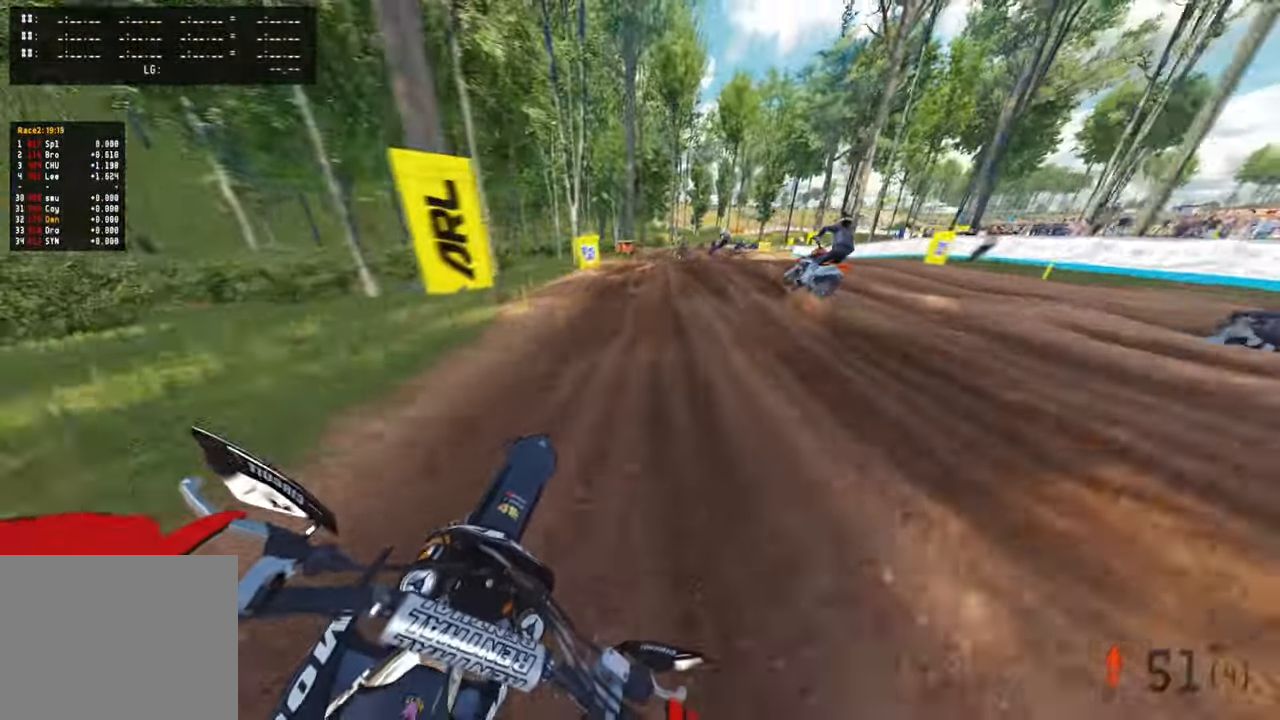
{"dt_ms": 500, "buttons": [], "left_stick": "up", "right_stick": "left", "events": [[67, "L1", "down"], [84, "R2", "up"], [150, "L1", "up"]]}
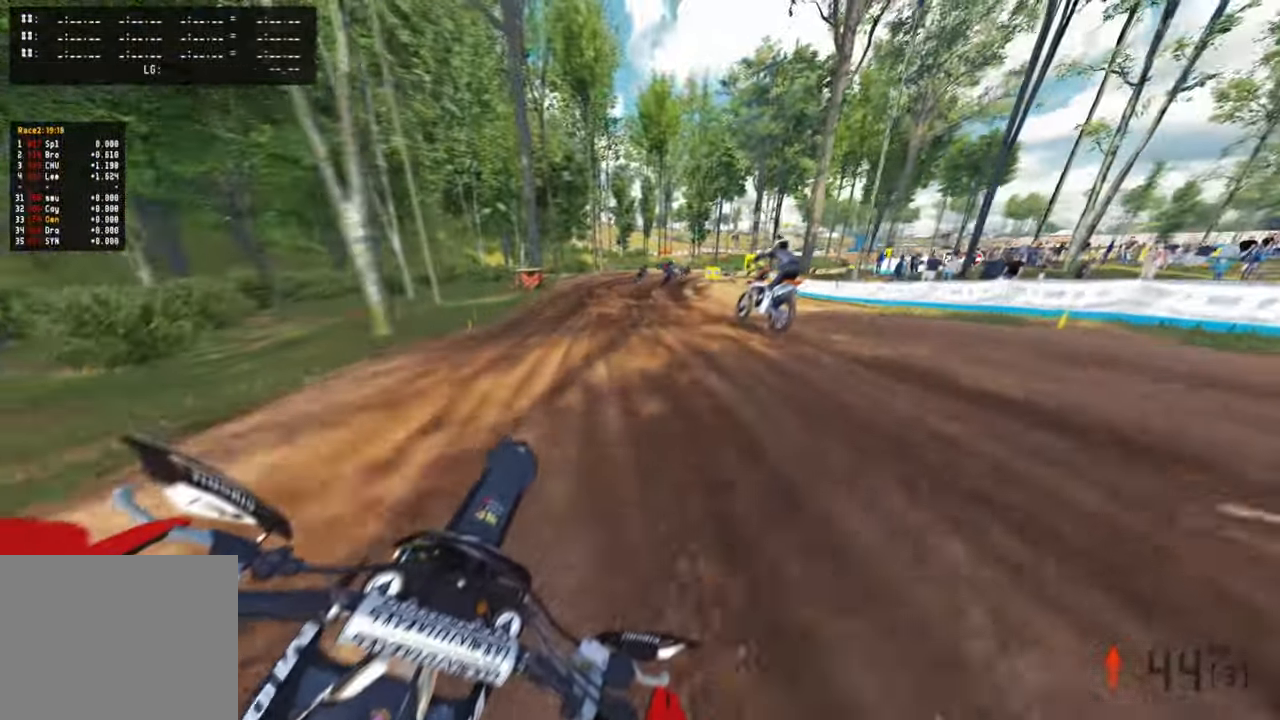
{"dt_ms": 1000, "buttons": [], "left_stick": "up", "right_stick": "right"}
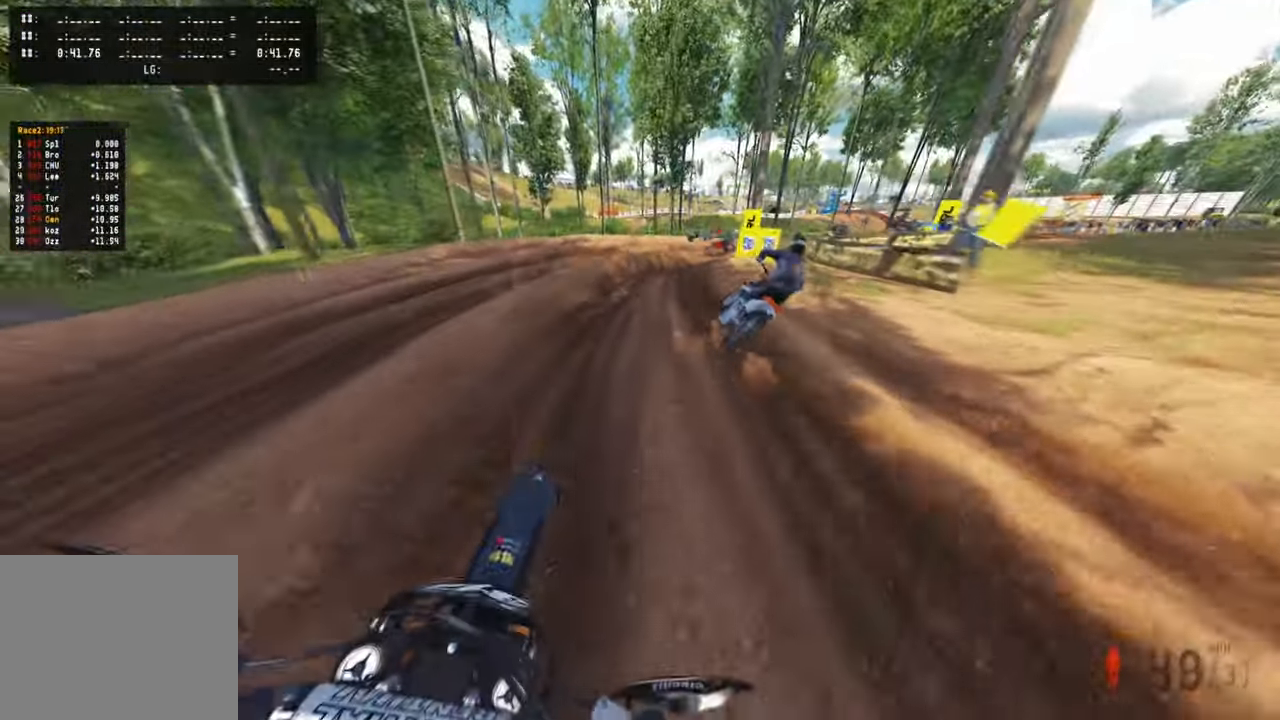
{"dt_ms": 500, "buttons": ["L1"], "left_stick": "up-right", "right_stick": "down-left", "events": [[117, "right_stick", "center"], [250, "left_stick", "up-right"], [384, "L1", "down"], [384, "right_stick", "down-left"]]}
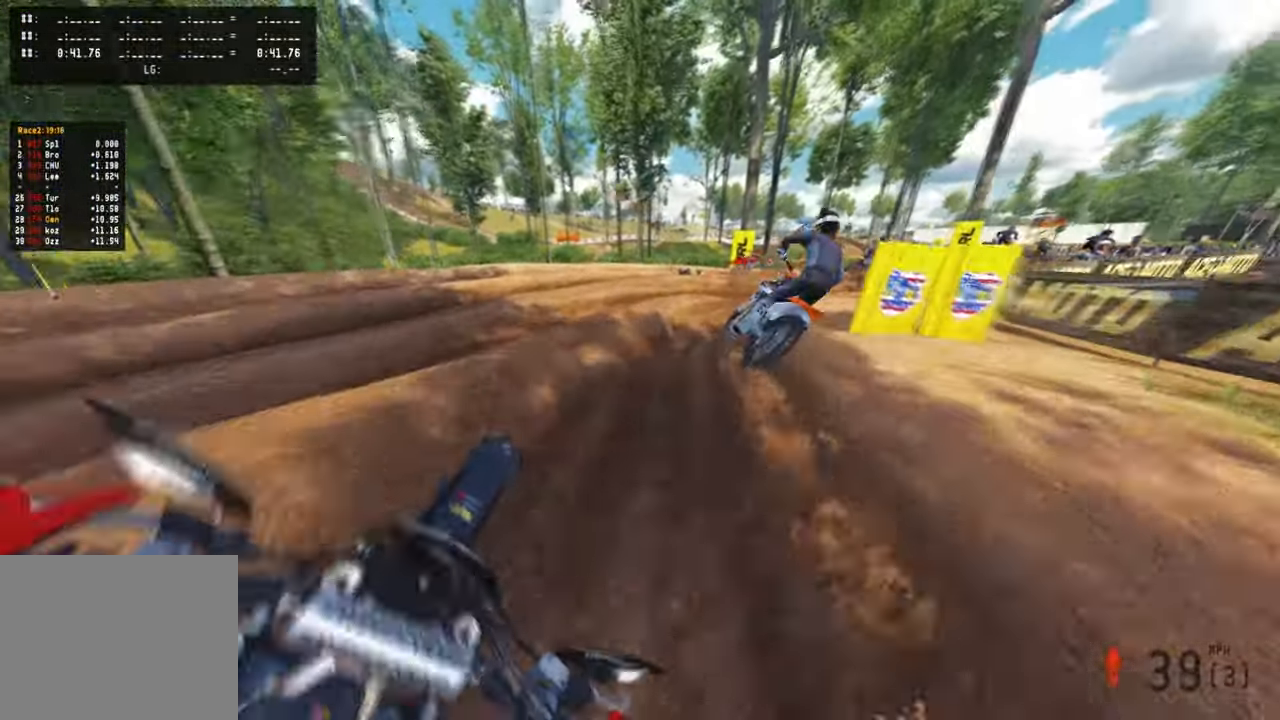
{"dt_ms": 500, "buttons": [], "left_stick": "up-right", "right_stick": "down-left", "events": [[50, "L2", "down"], [100, "L1", "up"], [150, "R2", "down"], [167, "L2", "up"], [267, "R2", "up"]]}
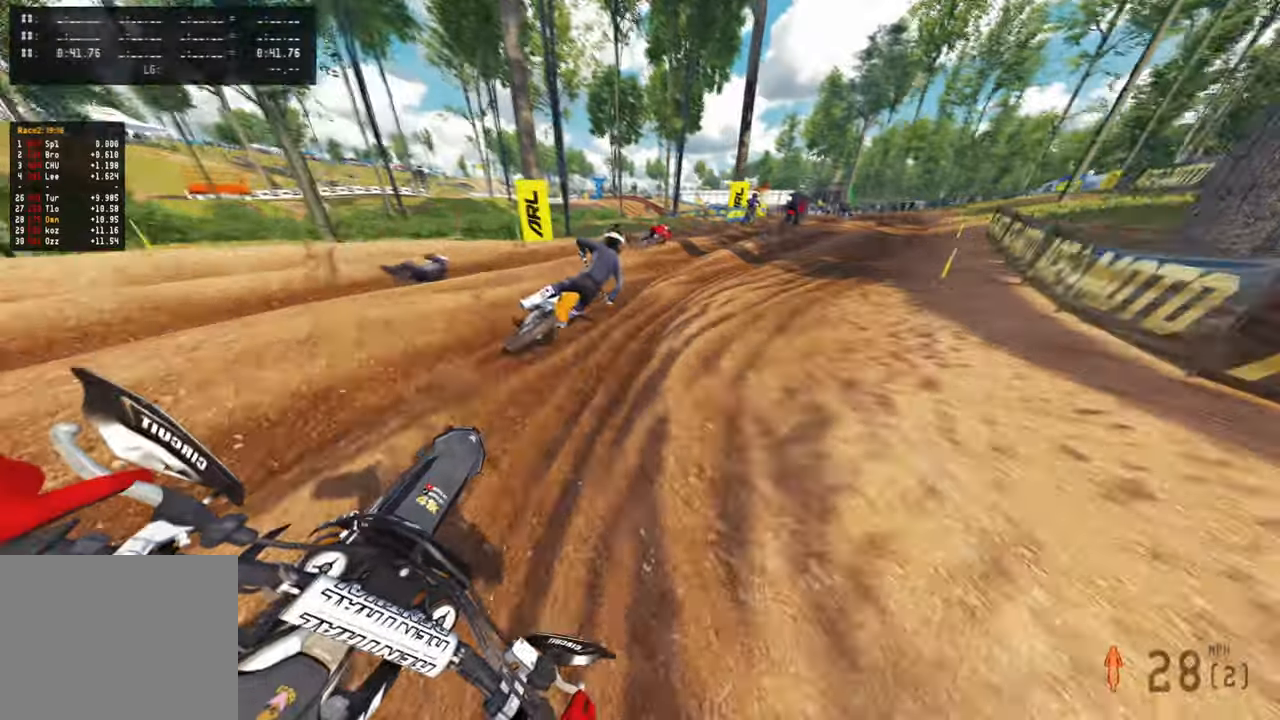
{"dt_ms": 500, "buttons": [], "left_stick": "up-right", "right_stick": "left", "events": [[34, "R2", "down"], [184, "right_stick", "center"], [317, "right_stick", "up"], [434, "right_stick", "center"], [467, "R2", "up"], [484, "right_stick", "left"]]}
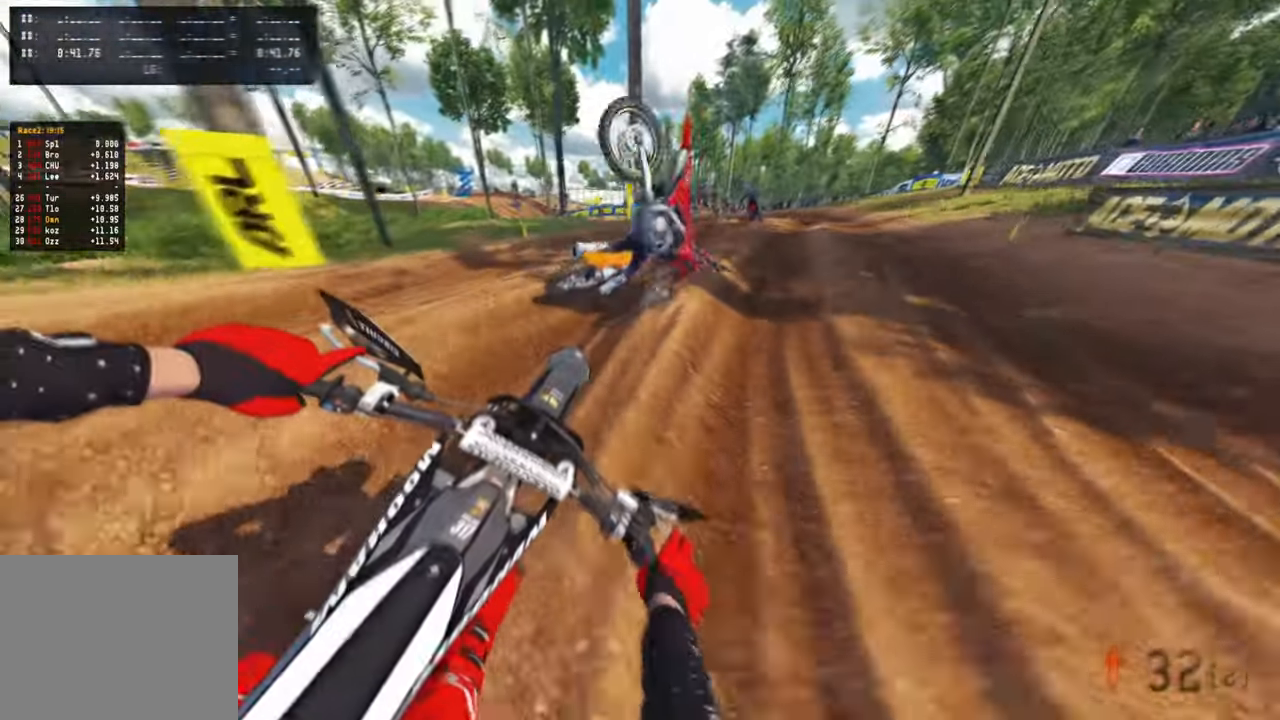
{"dt_ms": 500, "buttons": [], "left_stick": "up", "right_stick": "center", "events": [[17, "L2", "down"], [117, "L2", "up"], [117, "left_stick", "up"], [150, "R2", "down"], [267, "R2", "up"], [450, "right_stick", "center"]]}
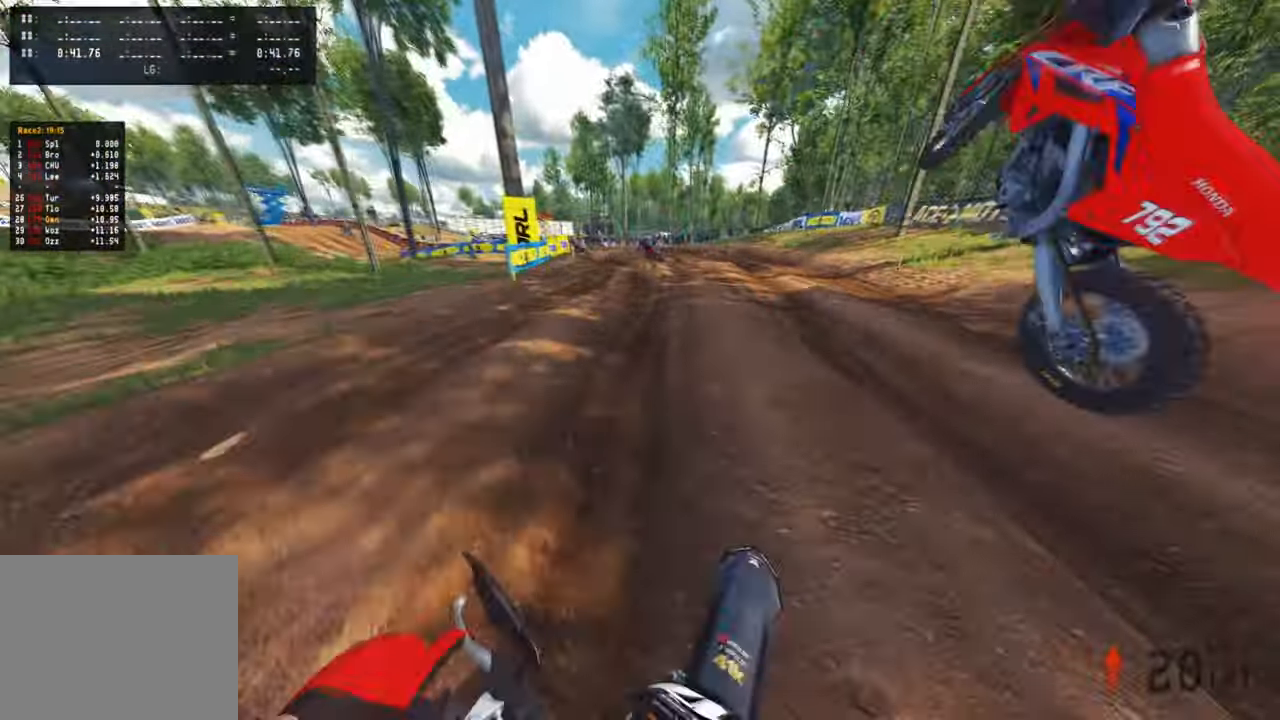
{"dt_ms": 500, "buttons": ["R3"], "left_stick": "up", "right_stick": "up", "events": [[67, "R2", "down"], [250, "R2", "up"], [367, "right_stick", "up"], [500, "R3", "down"]]}
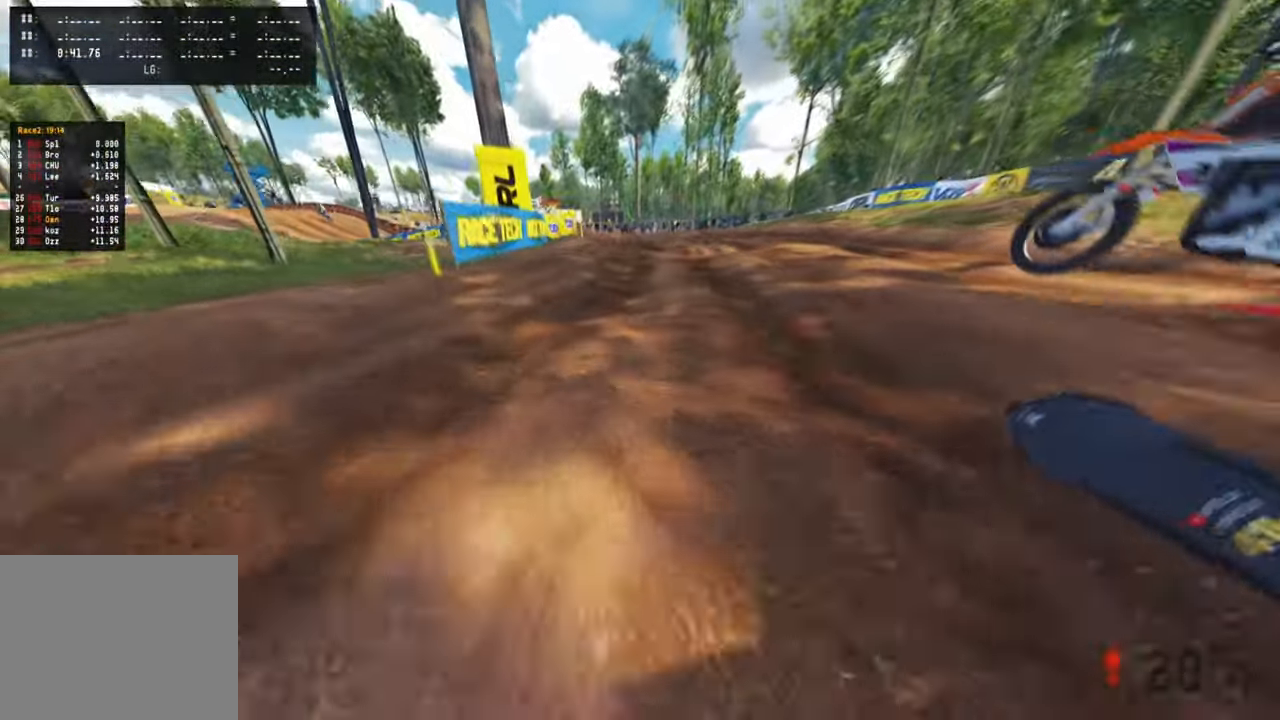
{"dt_ms": 500, "buttons": [], "left_stick": "center", "right_stick": "center", "events": [[84, "right_stick", "center"], [117, "R3", "up"], [184, "left_stick", "center"]]}
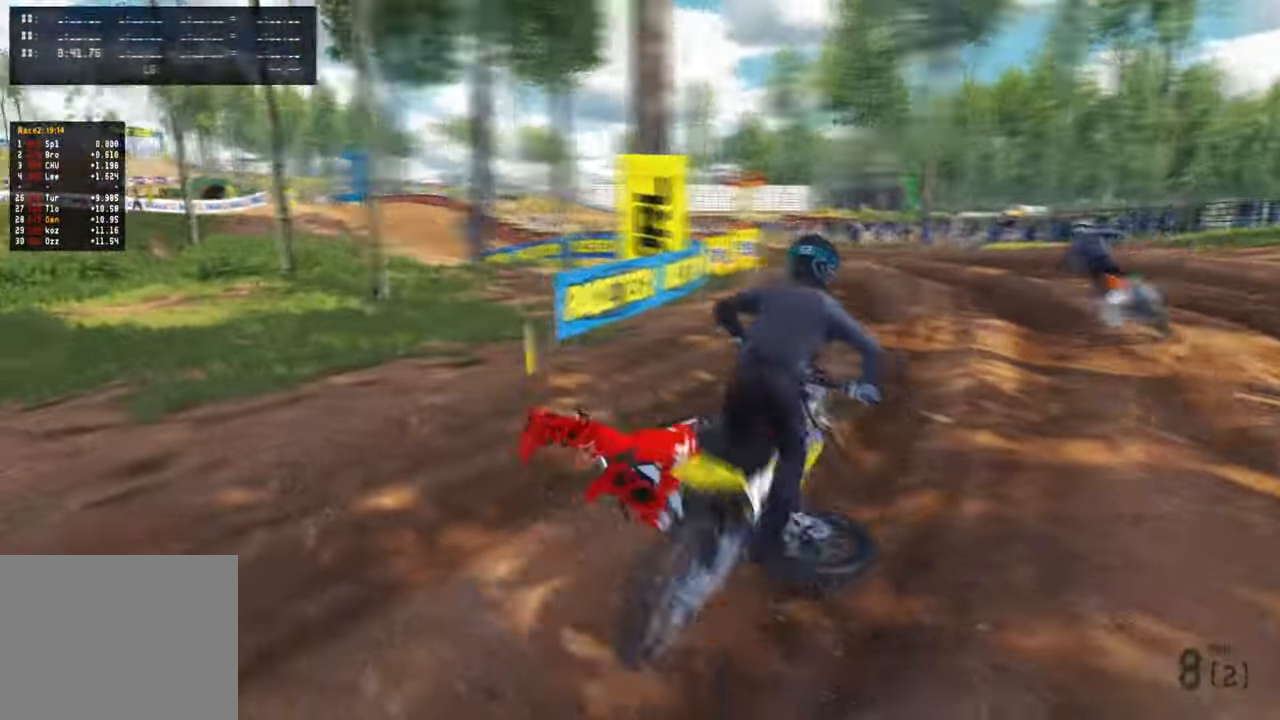
{"dt_ms": 500, "buttons": ["R2"], "left_stick": "right", "right_stick": "center", "events": [[100, "SELECT", "down"], [184, "left_stick", "right"], [200, "SELECT", "up"], [300, "SELECT", "down"], [417, "SELECT", "up"], [484, "R2", "down"]]}
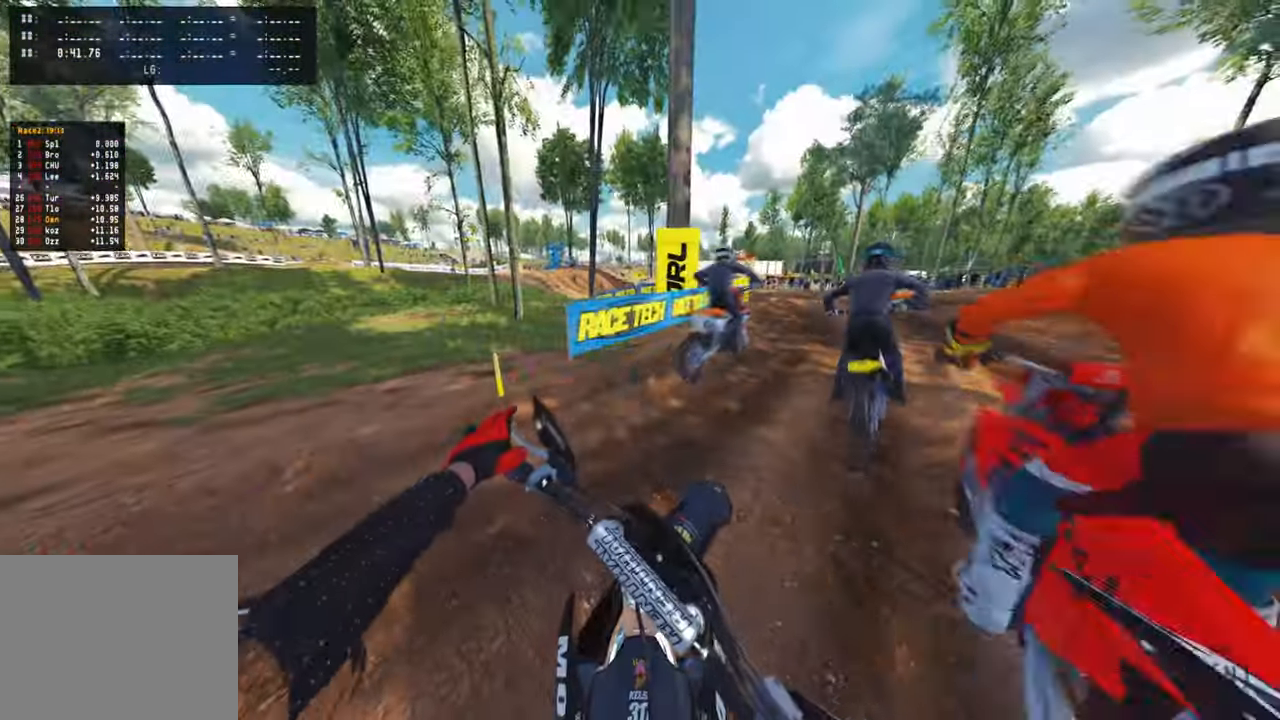
{"dt_ms": 500, "buttons": ["R2"], "left_stick": "center", "right_stick": "left", "events": [[34, "L1", "down"], [67, "left_stick", "center"], [134, "L1", "up"], [184, "R2", "up"], [217, "left_stick", "up-right"], [334, "R2", "down"], [334, "right_stick", "left"], [500, "left_stick", "center"]]}
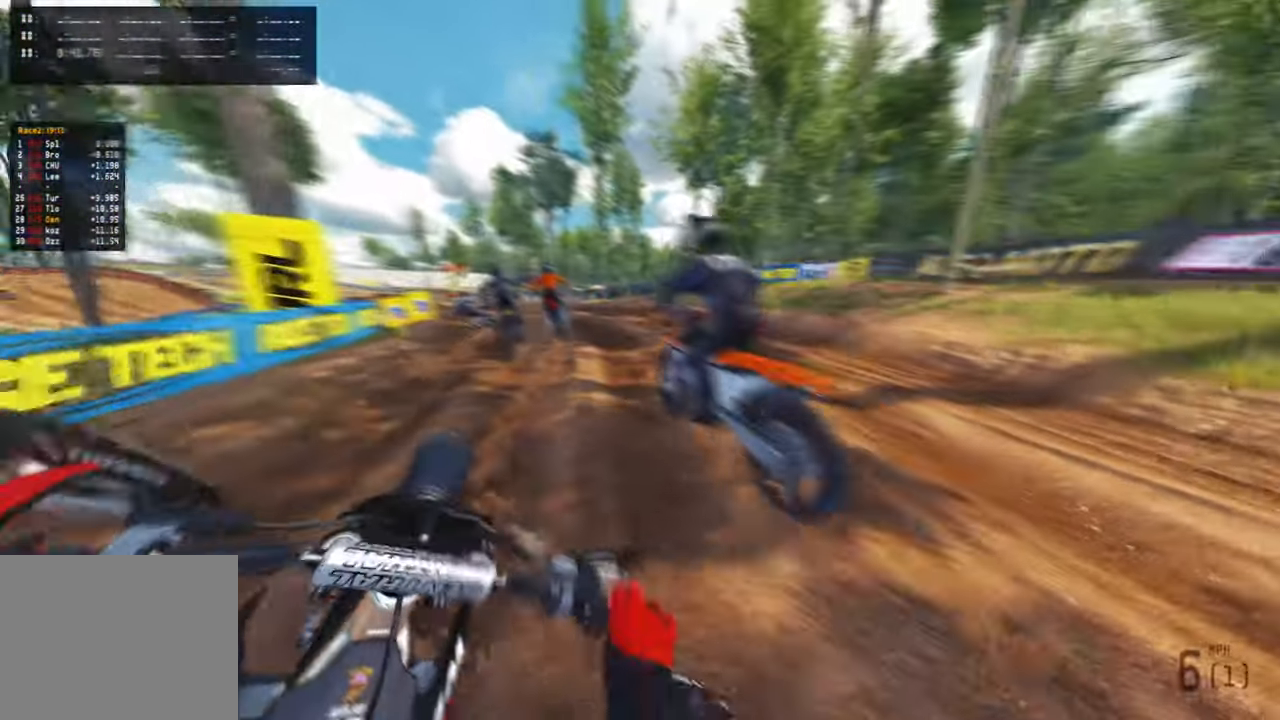
{"dt_ms": 500, "buttons": [], "left_stick": "up", "right_stick": "center", "events": [[34, "R2", "up"], [84, "left_stick", "up-left"], [84, "right_stick", "center"], [250, "R3", "down"], [250, "left_stick", "up"], [334, "R3", "up"]]}
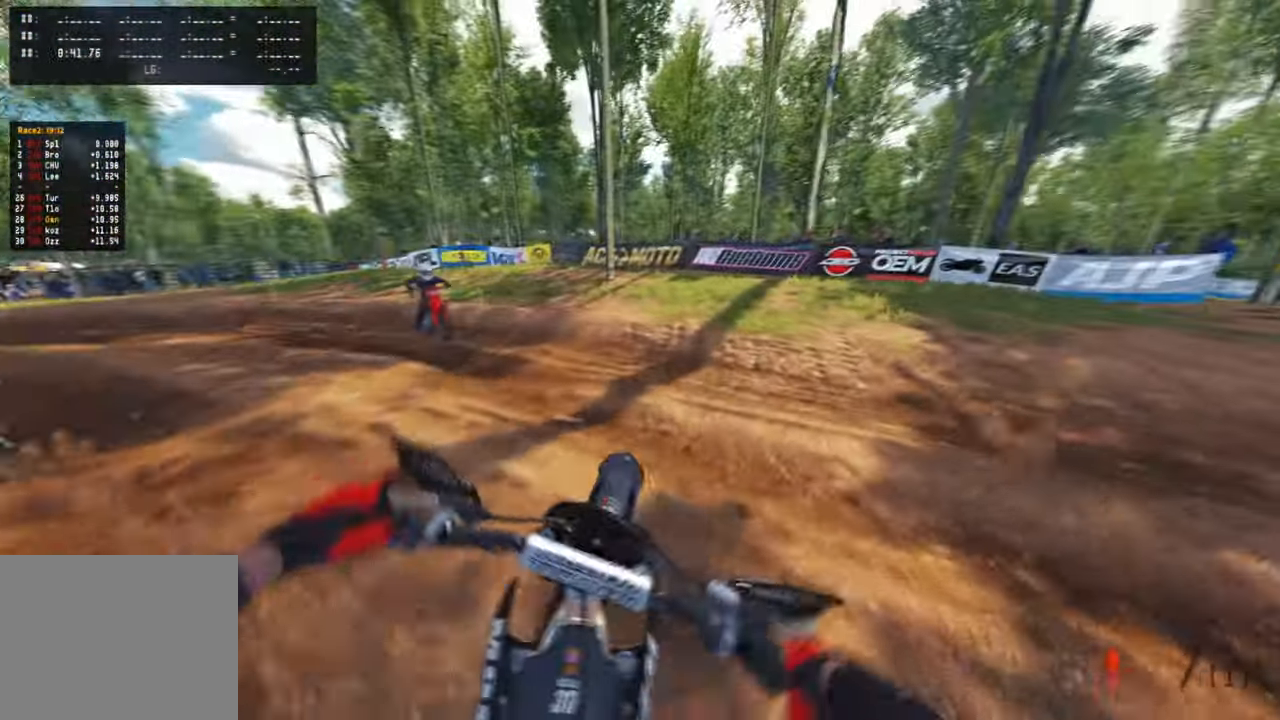
{"dt_ms": 500, "buttons": ["R2"], "left_stick": "up-left", "right_stick": "right", "events": [[217, "R2", "down"], [267, "left_stick", "up-left"], [317, "right_stick", "right"]]}
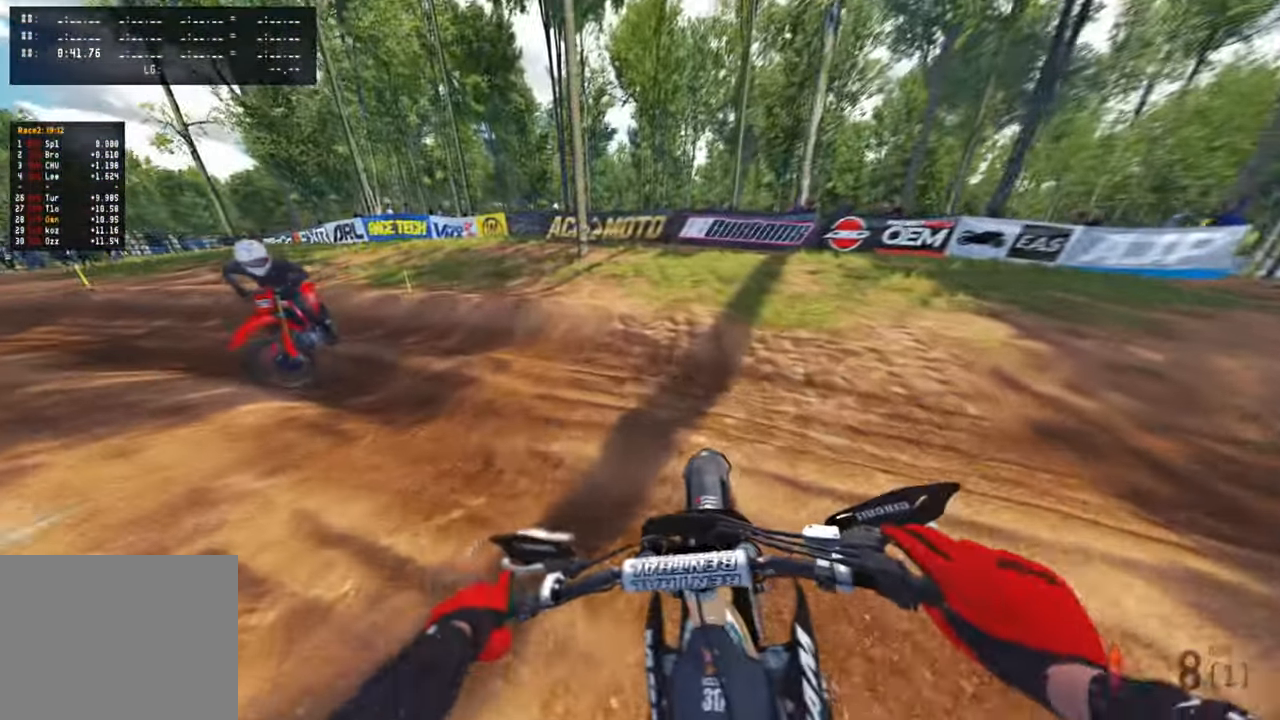
{"dt_ms": 500, "buttons": ["R2"], "left_stick": "up-left", "right_stick": "up-right", "events": [[400, "right_stick", "up-right"]]}
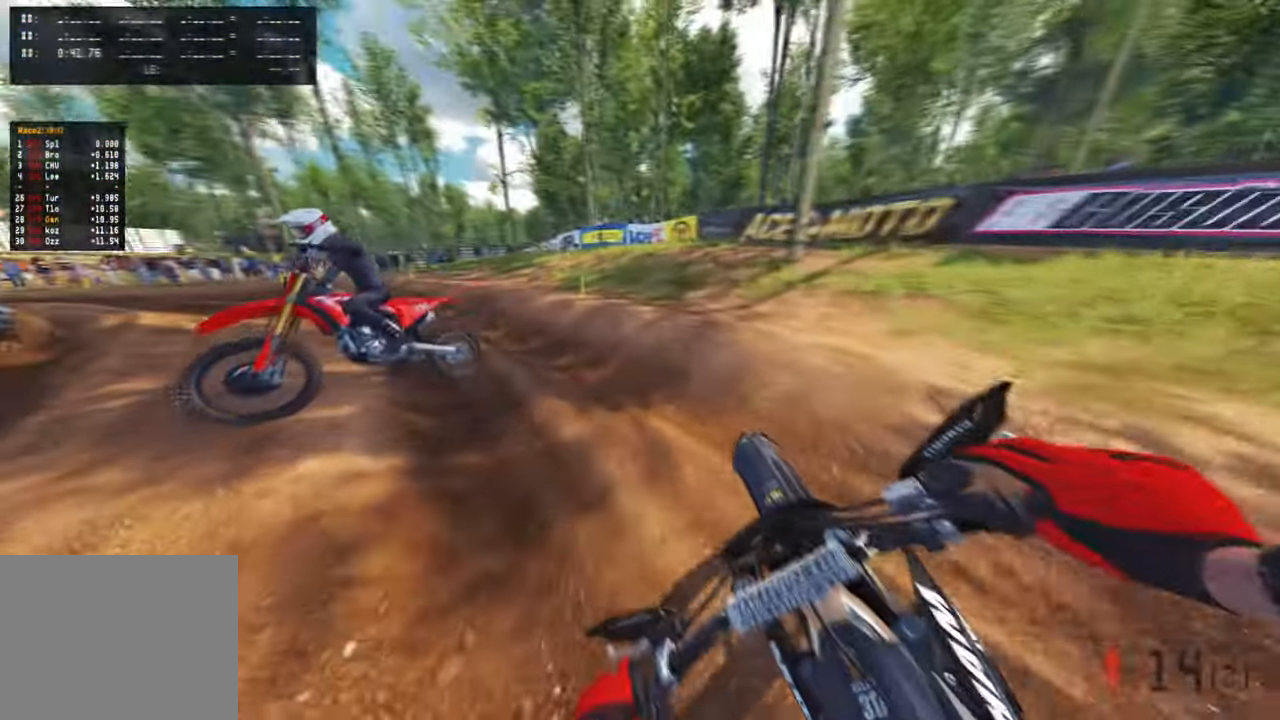
{"dt_ms": 500, "buttons": ["R2"], "left_stick": "up-left", "right_stick": "up-right", "events": [[17, "R2", "up"], [117, "R2", "down"]]}
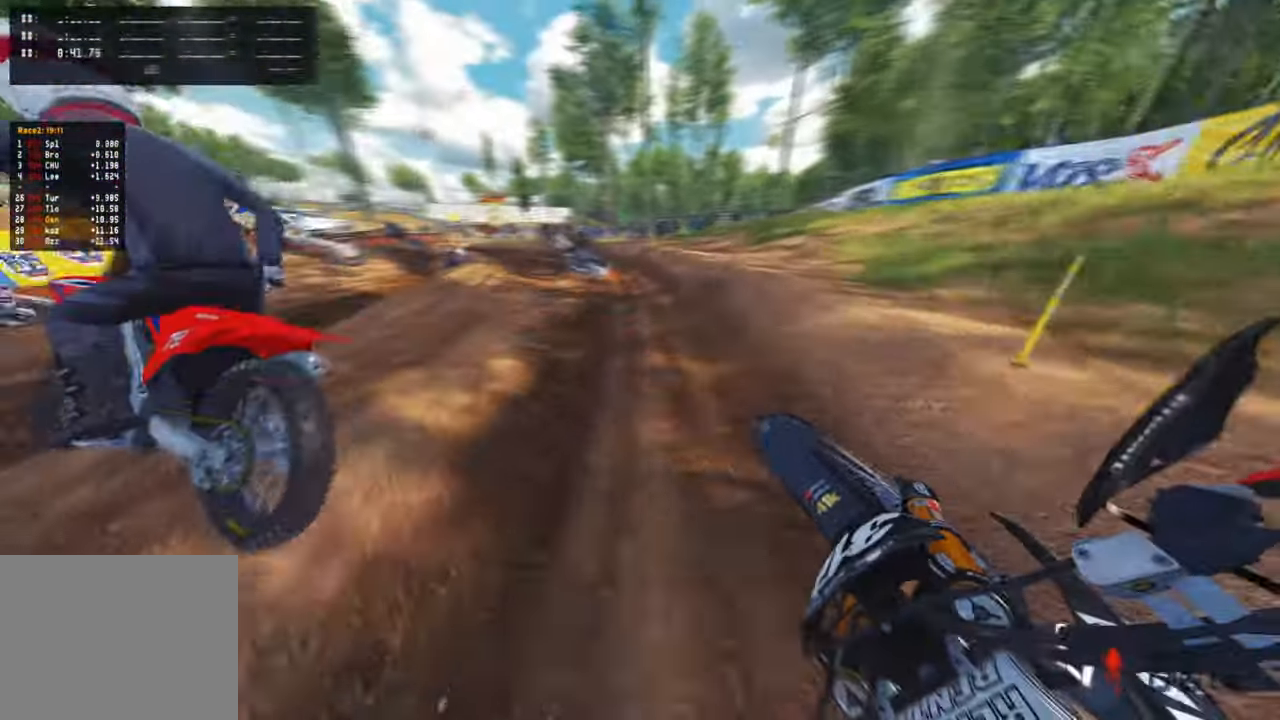
{"dt_ms": 500, "buttons": ["R2"], "left_stick": "up-left", "right_stick": "up-right", "events": []}
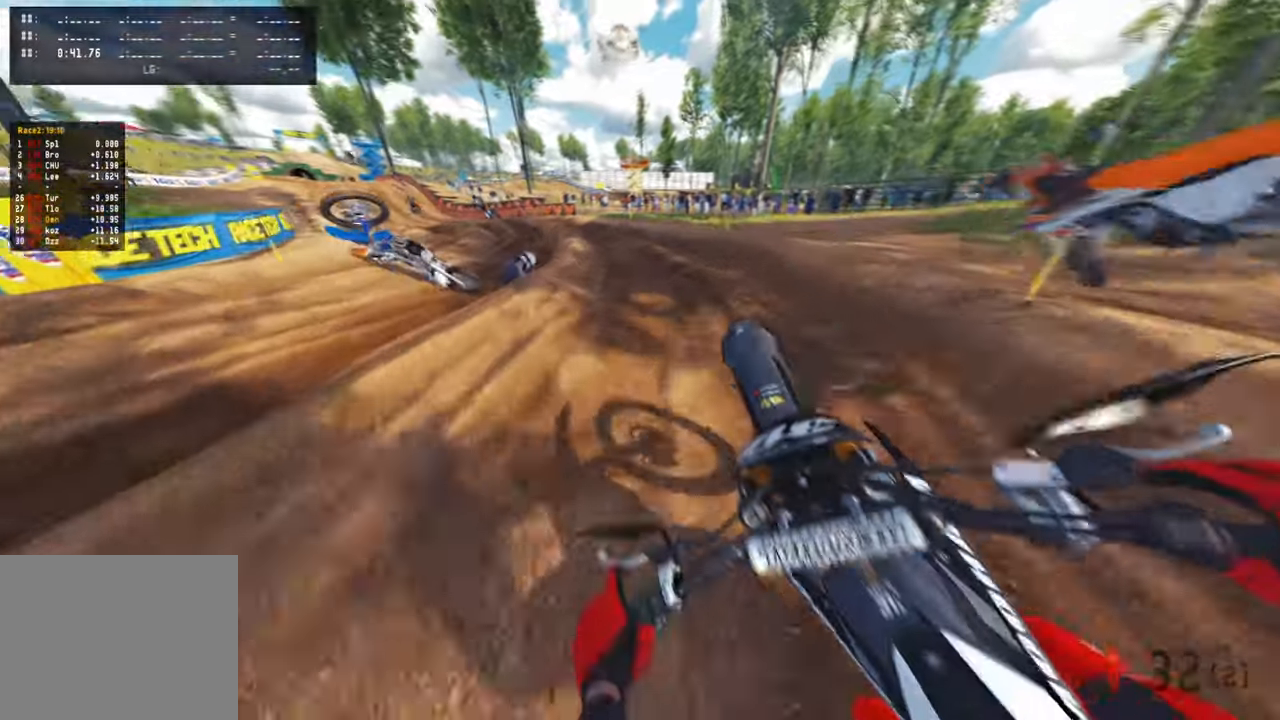
{"dt_ms": 500, "buttons": ["R2"], "left_stick": "up-left", "right_stick": "center", "events": [[50, "right_stick", "center"], [200, "R2", "up"], [217, "L2", "down"], [317, "L2", "up"], [367, "R2", "down"]]}
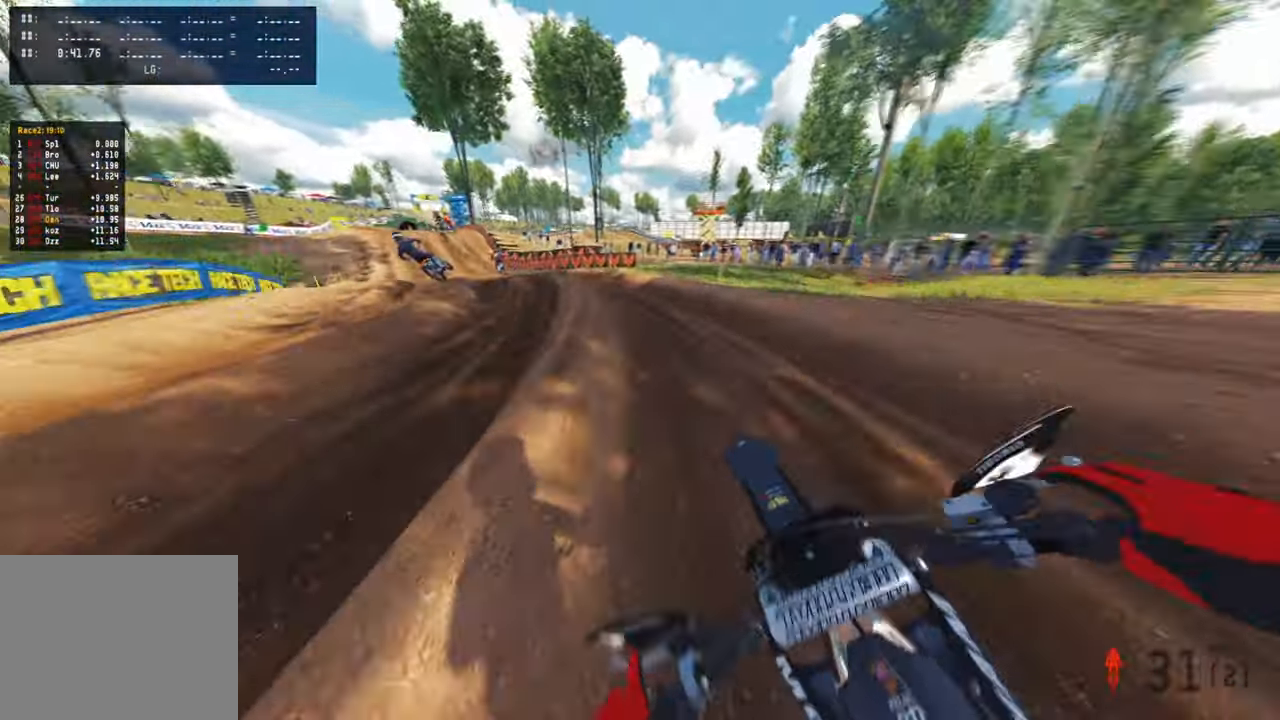
{"dt_ms": 500, "buttons": ["R2"], "left_stick": "up-left", "right_stick": "up-right", "events": [[117, "right_stick", "up"], [250, "right_stick", "up-right"]]}
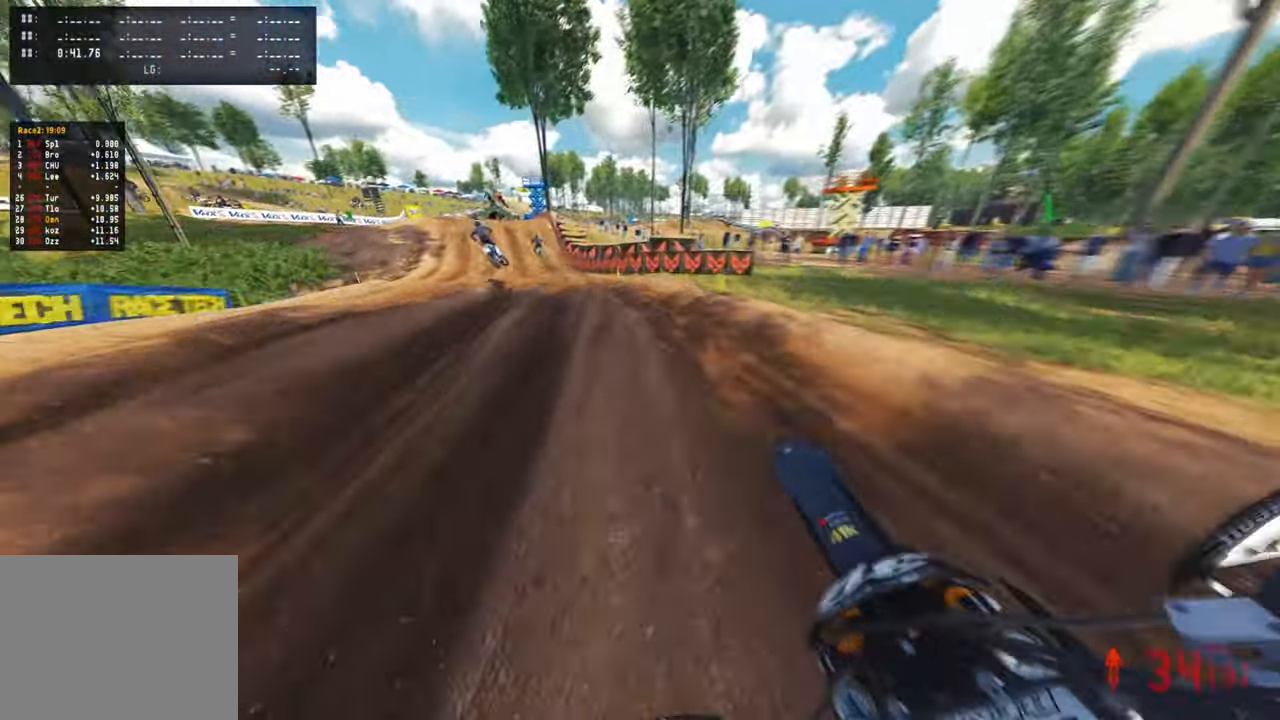
{"dt_ms": 500, "buttons": ["R2"], "left_stick": "up", "right_stick": "up-right", "events": [[484, "left_stick", "up"]]}
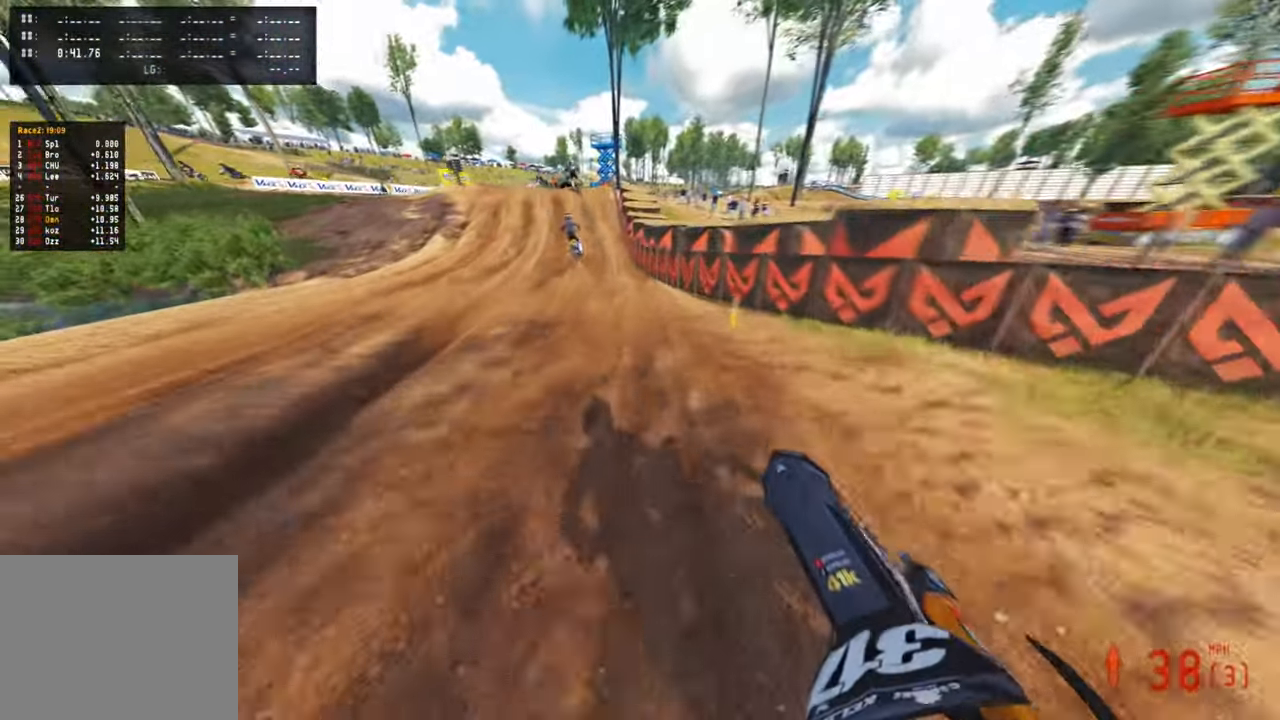
{"dt_ms": 500, "buttons": ["R2"], "left_stick": "center", "right_stick": "center", "events": [[317, "right_stick", "center"], [350, "left_stick", "center"]]}
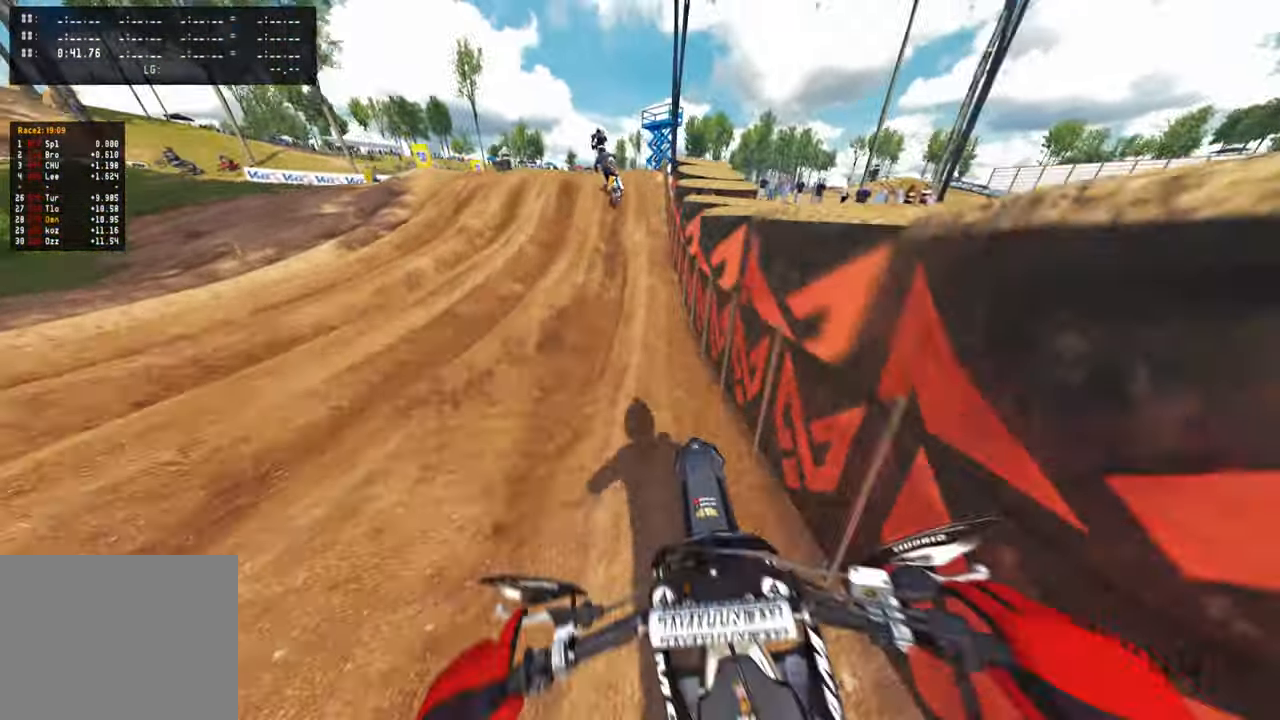
{"dt_ms": 500, "buttons": ["R3"], "left_stick": "center", "right_stick": "center", "events": [[150, "R2", "up"], [284, "R3", "down"], [367, "R3", "up"], [434, "R3", "down"]]}
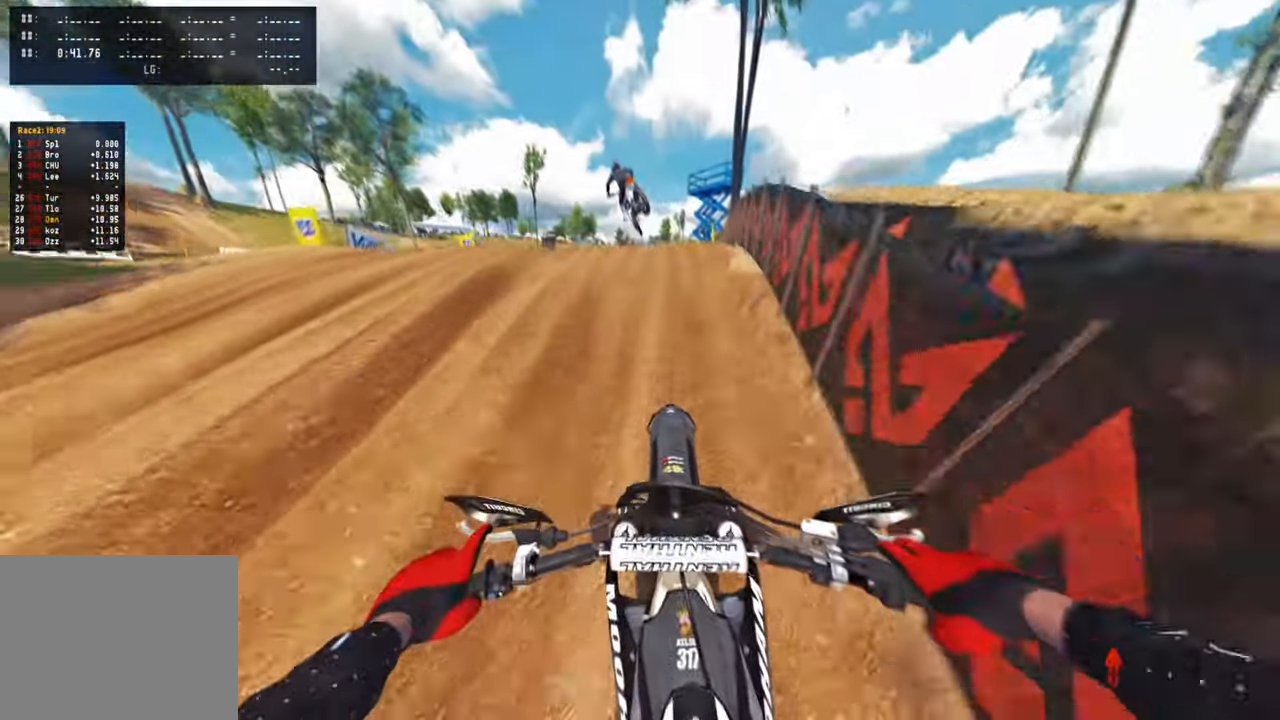
{"dt_ms": 500, "buttons": ["R2"], "left_stick": "up-left", "right_stick": "up-right", "events": [[50, "R3", "up"], [67, "left_stick", "up-left"], [167, "right_stick", "up-right"], [334, "R2", "down"]]}
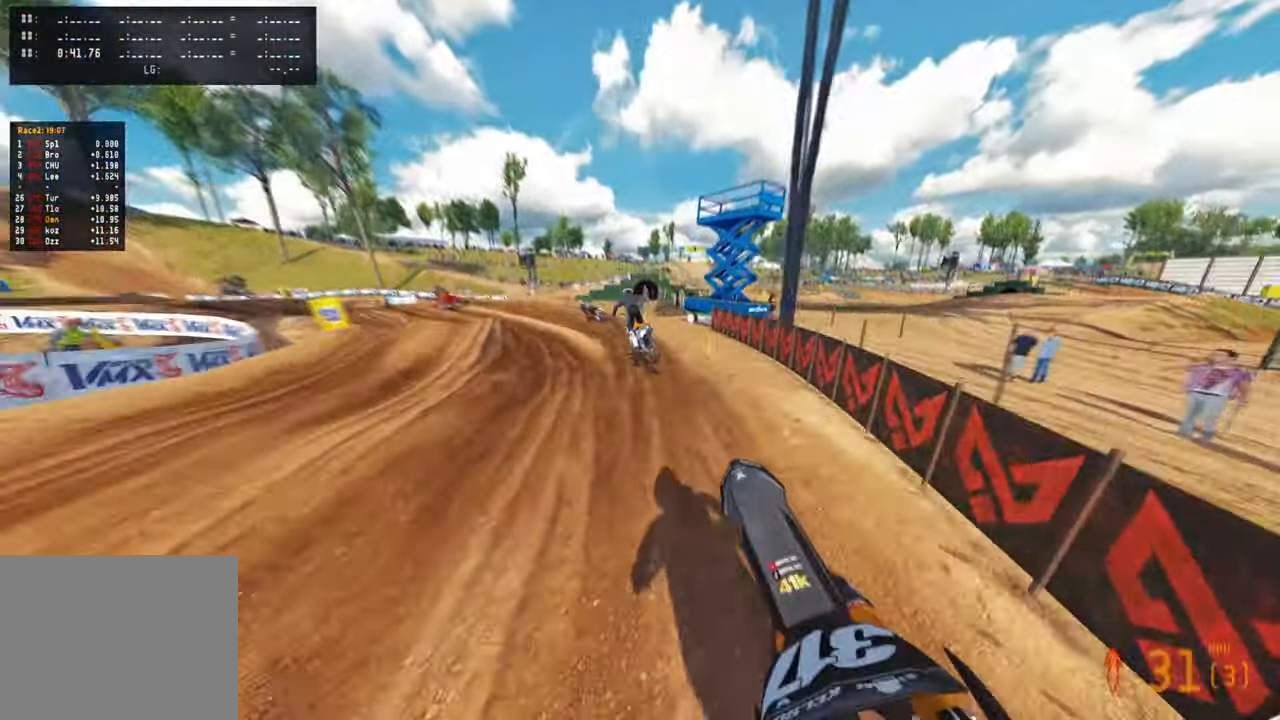
{"dt_ms": 500, "buttons": ["L1"], "left_stick": "up-left", "right_stick": "up-right", "events": [[234, "R2", "up"], [467, "L1", "down"]]}
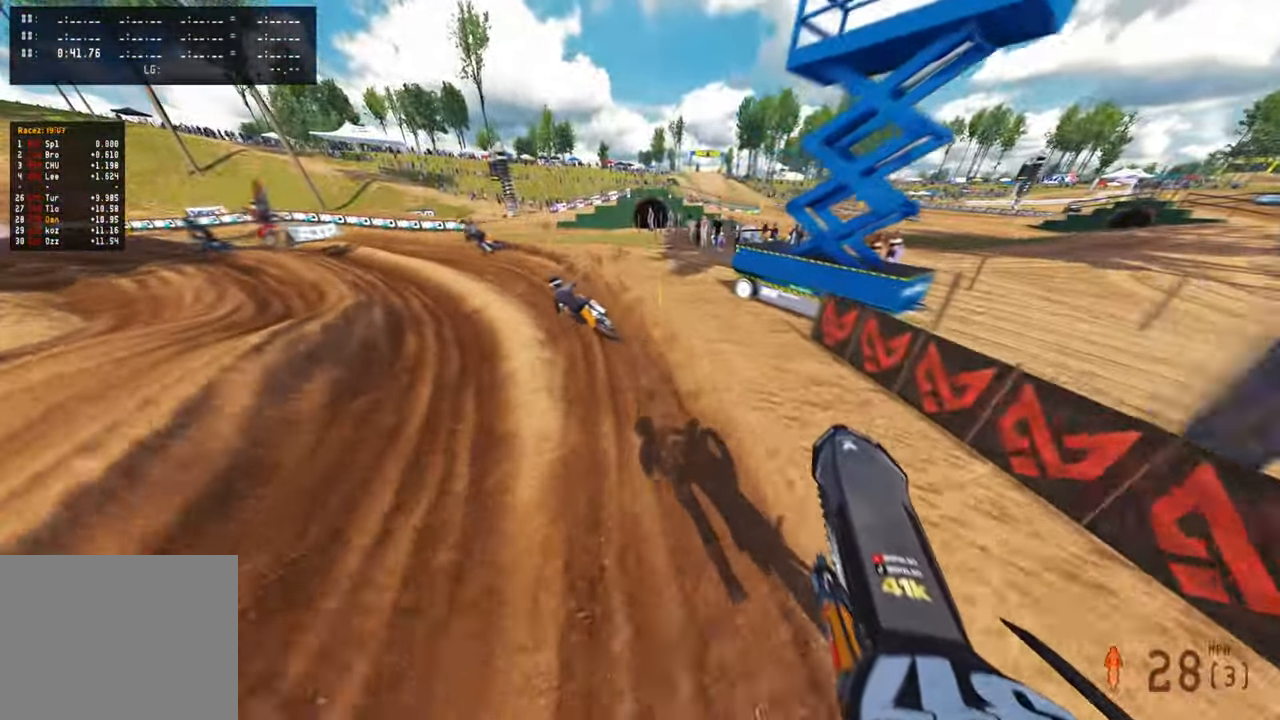
{"dt_ms": 500, "buttons": ["R2"], "left_stick": "up-left", "right_stick": "up-right", "events": [[84, "L1", "up"], [284, "R2", "down"]]}
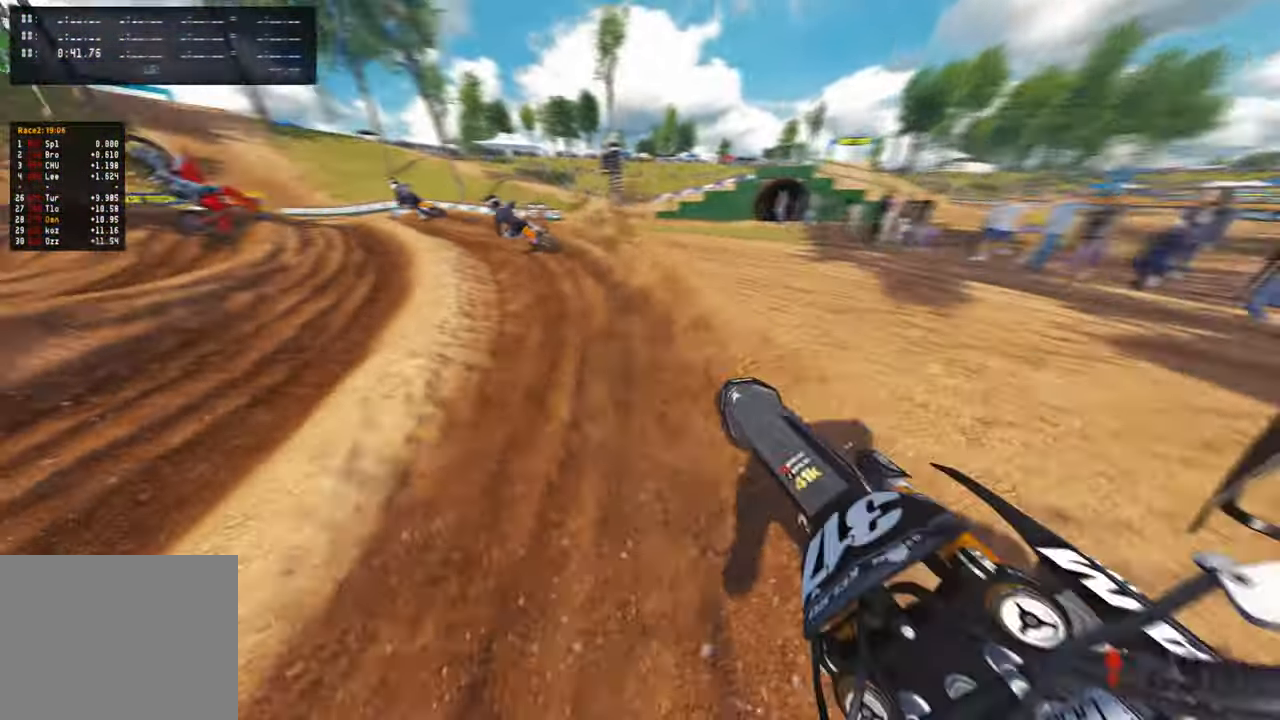
{"dt_ms": 500, "buttons": ["R2"], "left_stick": "up-left", "right_stick": "center", "events": [[234, "right_stick", "center"], [284, "R2", "up"], [334, "R2", "down"]]}
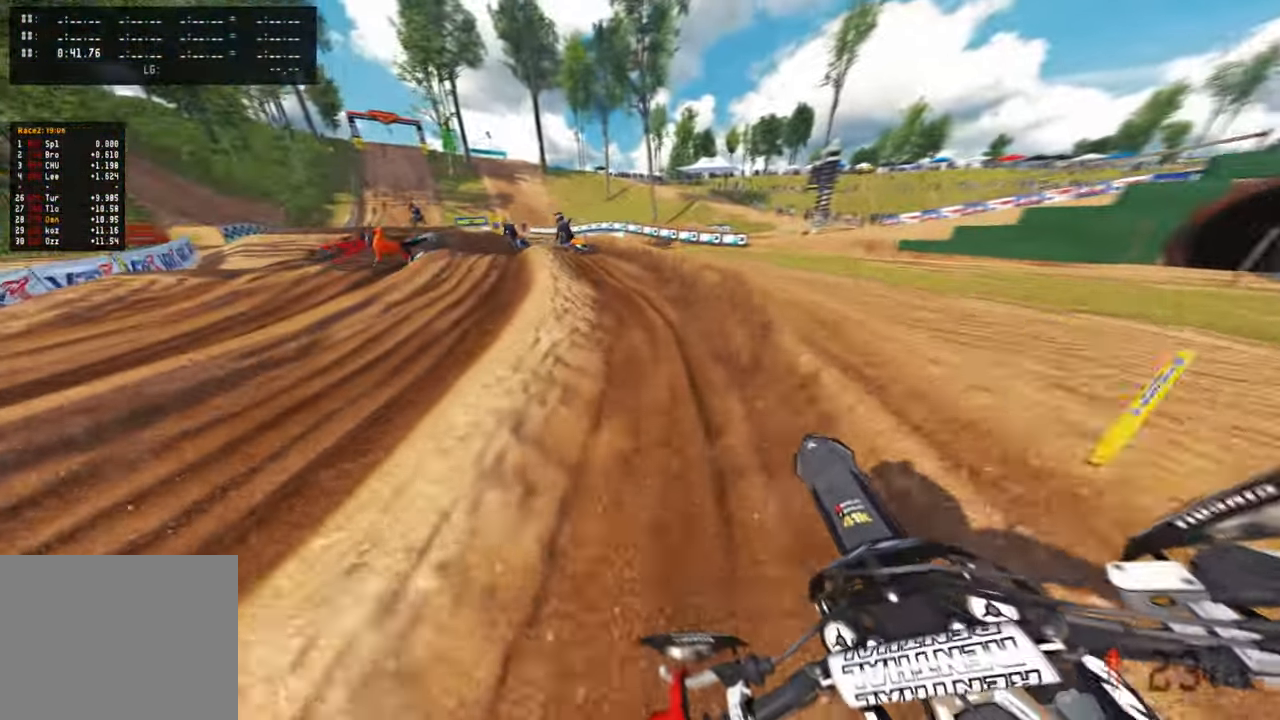
{"dt_ms": 500, "buttons": ["R2", "R3"], "left_stick": "up-left", "right_stick": "up-right", "events": [[34, "right_stick", "right"], [100, "R3", "down"], [217, "R3", "up"], [217, "right_stick", "up-right"], [434, "R3", "down"]]}
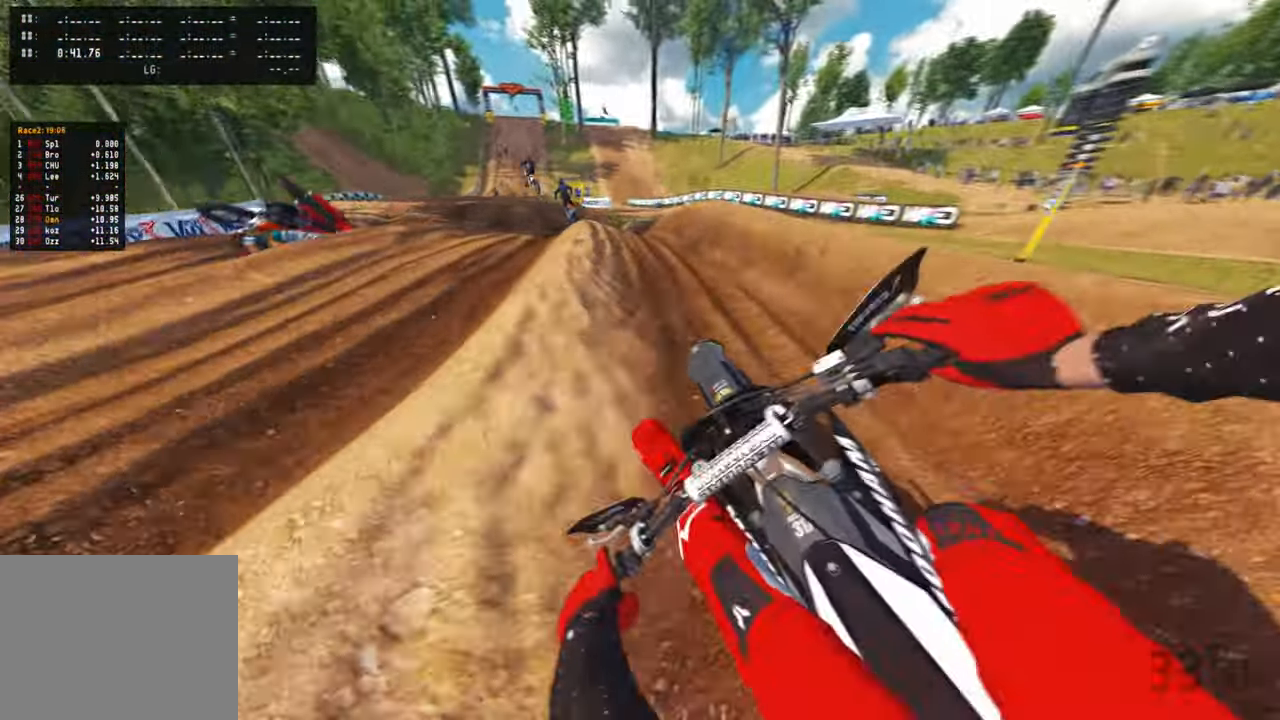
{"dt_ms": 500, "buttons": ["R2"], "left_stick": "up-right", "right_stick": "up-right", "events": [[17, "left_stick", "up"], [50, "R3", "up"], [500, "left_stick", "up-right"]]}
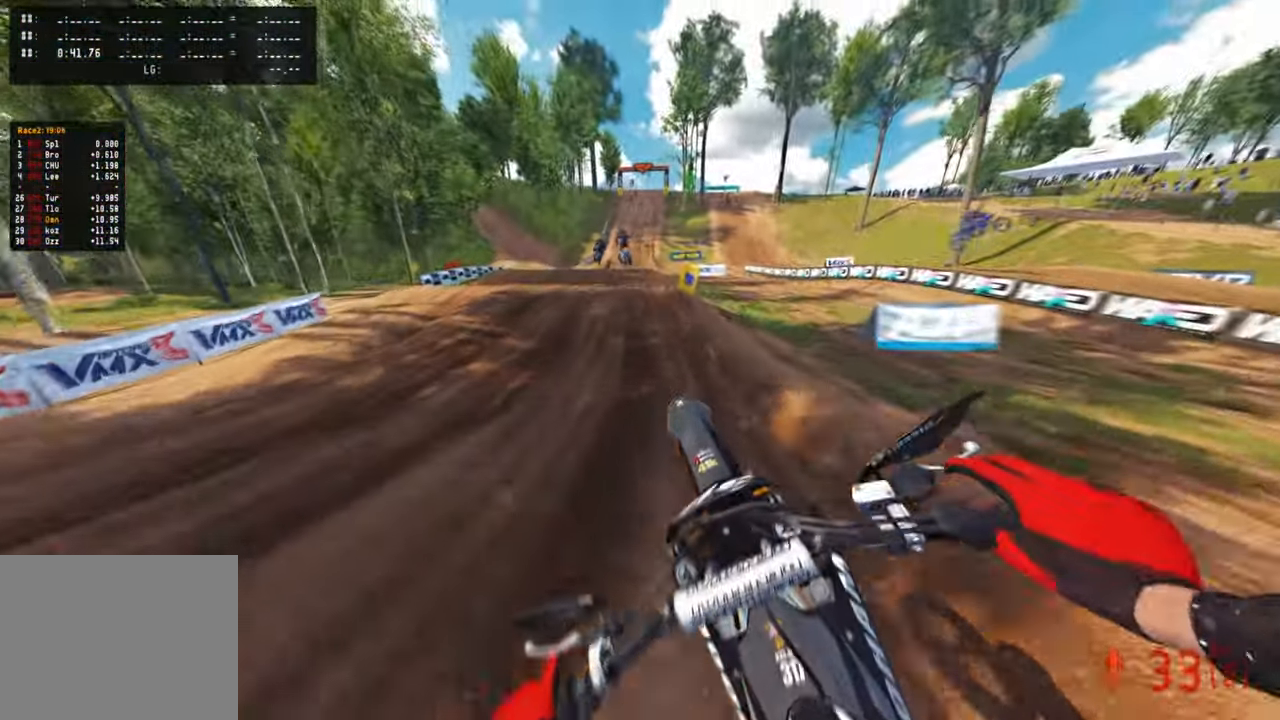
{"dt_ms": 500, "buttons": ["R2"], "left_stick": "up", "right_stick": "center", "events": [[250, "left_stick", "up"], [500, "right_stick", "center"]]}
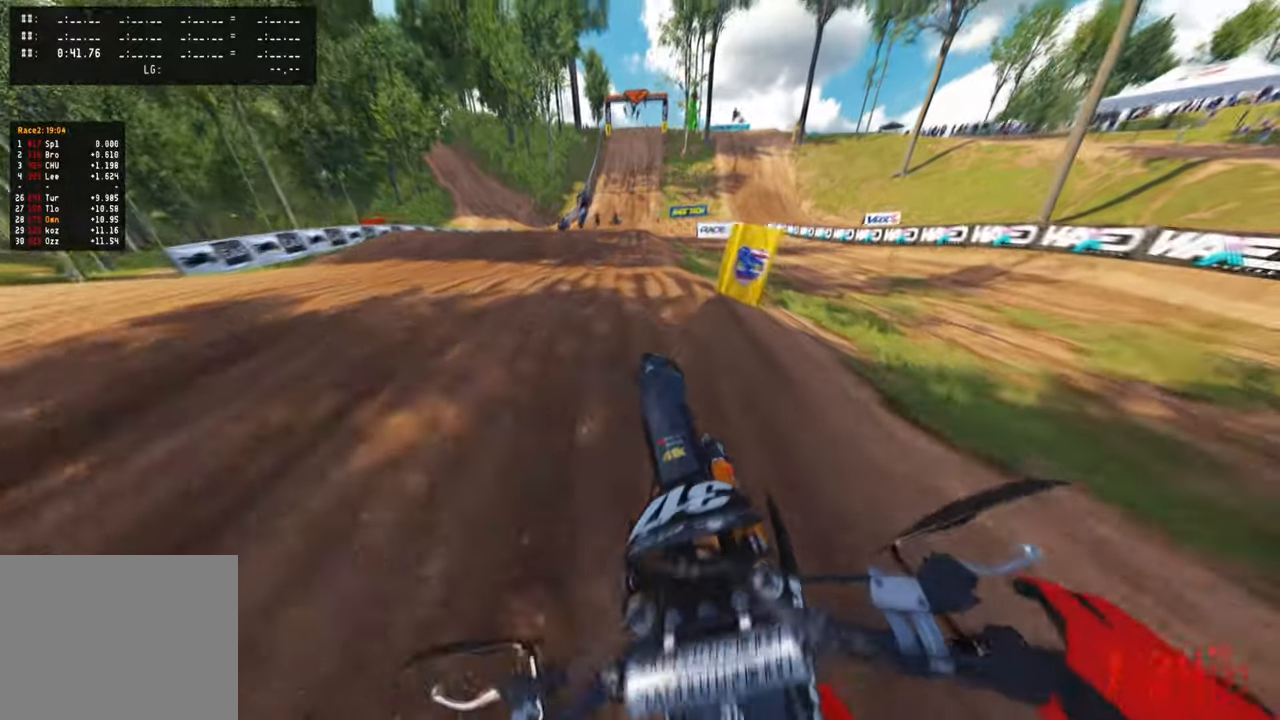
{"dt_ms": 500, "buttons": ["R2"], "left_stick": "up-right", "right_stick": "up", "events": [[184, "right_stick", "up"], [334, "R3", "down"], [434, "R3", "up"], [500, "left_stick", "up-right"]]}